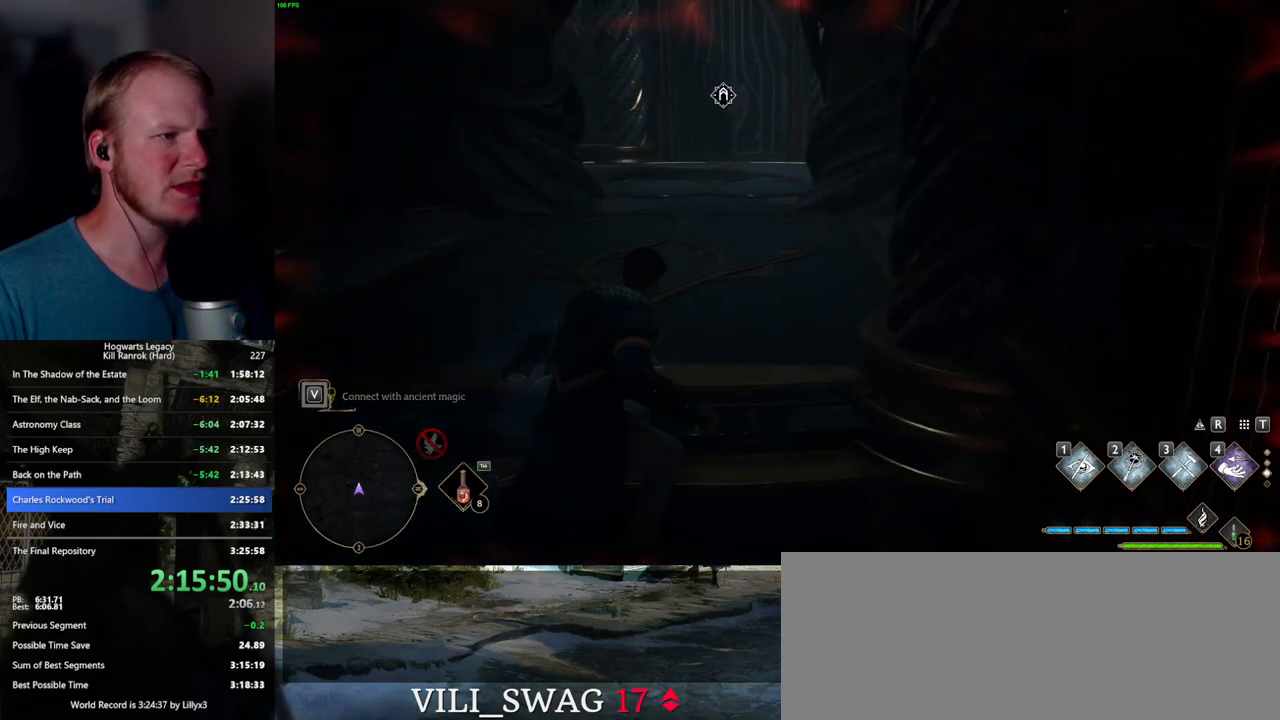
Gameplay with keyboard and mouse; each line is a JSON object with the keys and mouse buttons held at the frame after it. "events" lists presses ("down") and releases ("up") of ".", "/", "0", "1", "2", "3", "4", "5", "6", "7", "8", "9", "a", "alt_l", "alt_r", "b", "backslash", "backspace", "c", "caps_lock", "comma", "ctrl_l", "ctrl_r", "d", "e", "equals", "escape", "f", "f1", "f10", "f11", "f12", "f2", "f3", "f4", "f5", "f6", "f7", "f8", "f9", "g", "h", "i", "j", "k", "l", "lbracket", "m", "minus", "n", "o", "p", "q", "quote", "r", "rbracket", "return", "s", "semicolon", "shift_l", "shift_r", "space", "super_l", "super_r", "t", "tab", "tilde", "u", "v", "w", "x", "y", "z", "mouse_left", "mouse_wheel", "mouse_right", "mouse_mb4" and "mouse_mb5" between this image and that frame as [ms after this image, input, new state], when the widget could be followed in between. "mouse_left", "mouse_wheel", "mouse_right", "mouse_mb4", "mouse_mb5" = the "left", "wheel", "right", "mb4", "mb5" buttons of the "mouse" list. No other keys are recorded. "wheel" means that the mouse wheel is clicked or scrolled. Mouse movement is not recorded.
{"keys": ["w"], "mouse": [], "events": [[250, "space", "up"]]}
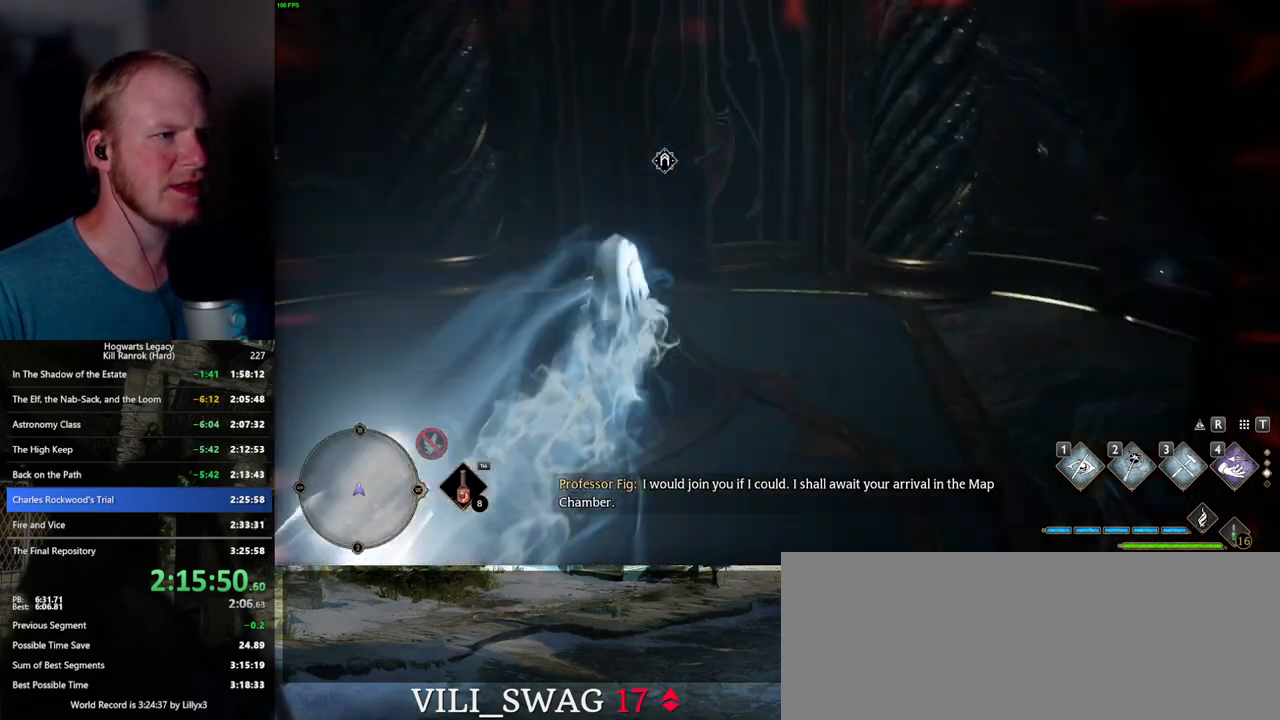
{"keys": ["s"], "mouse": [], "events": [[100, "w", "up"], [267, "s", "down"]]}
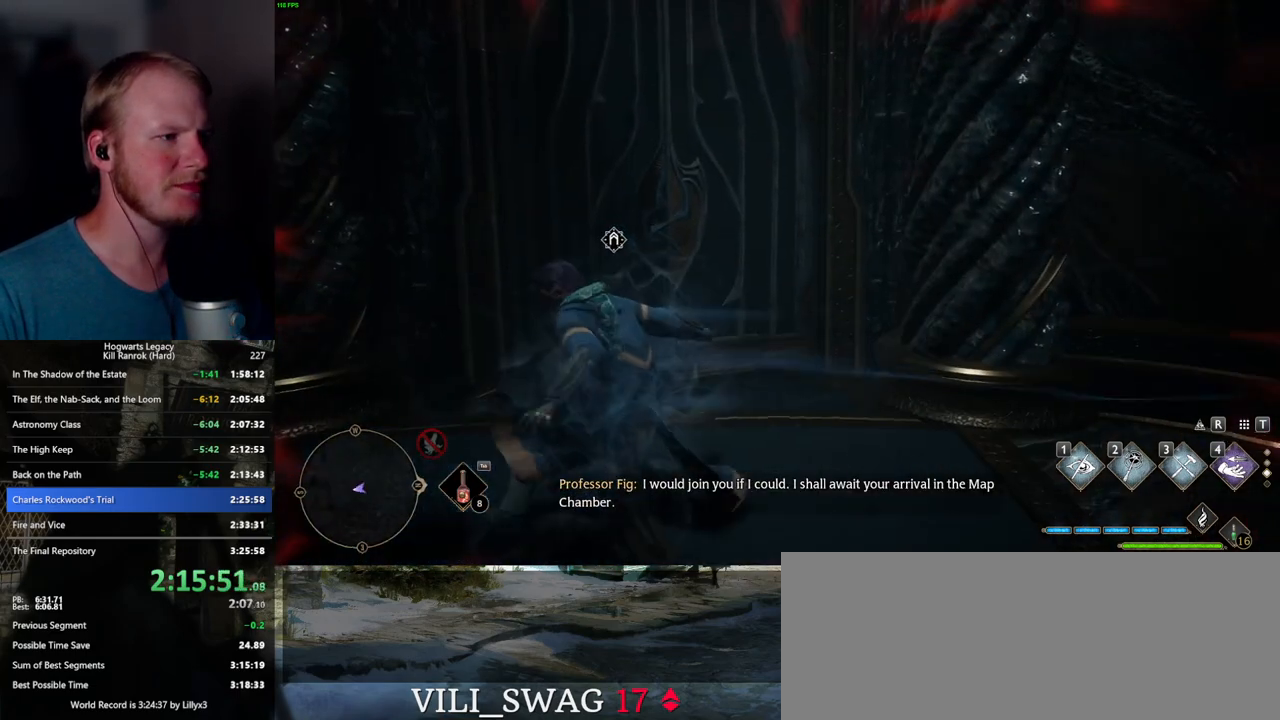
{"keys": ["f"], "mouse": [], "events": [[17, "s", "up"], [117, "w", "down"], [283, "f", "down"], [300, "w", "up"]]}
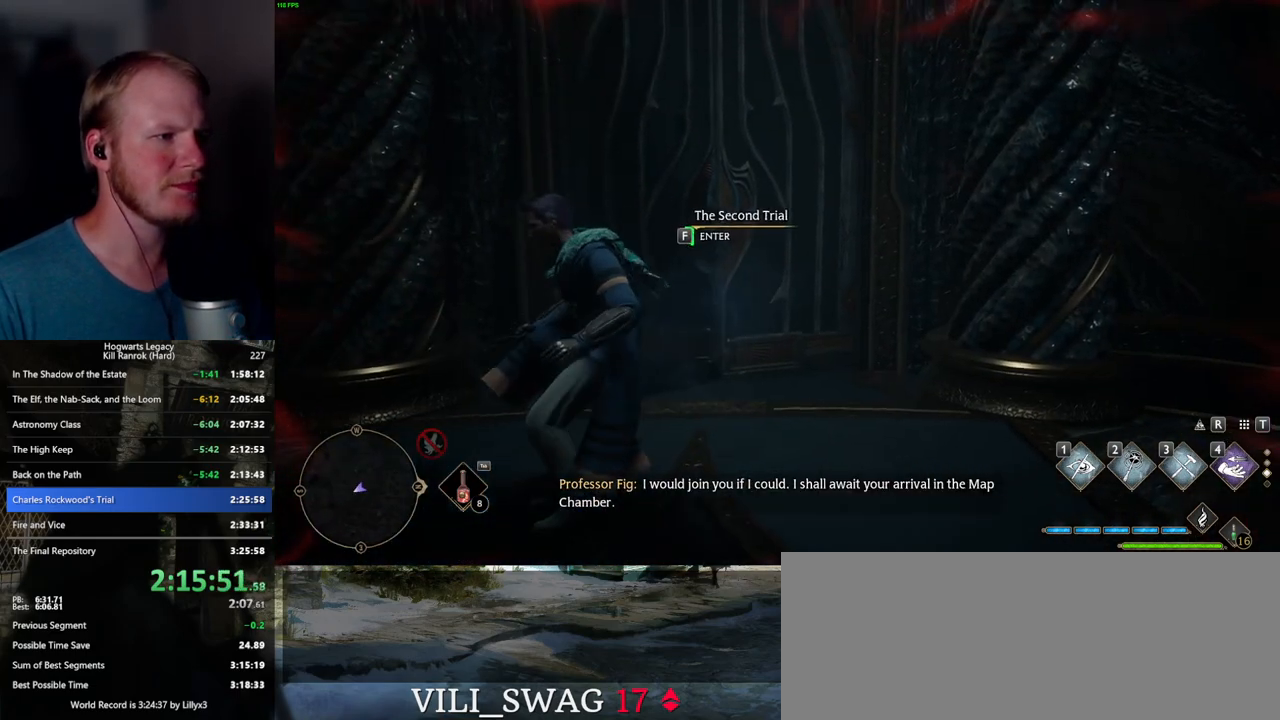
{"keys": ["f"], "mouse": [], "events": []}
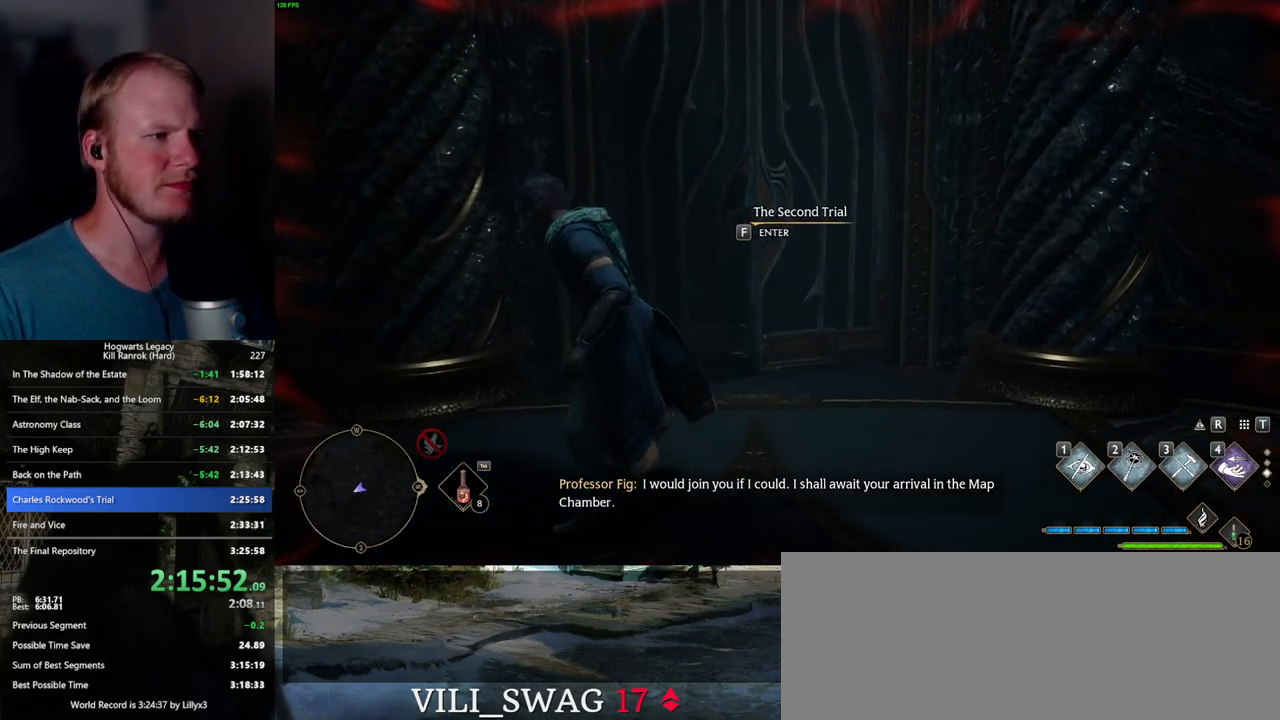
{"keys": ["f"], "mouse": [], "events": []}
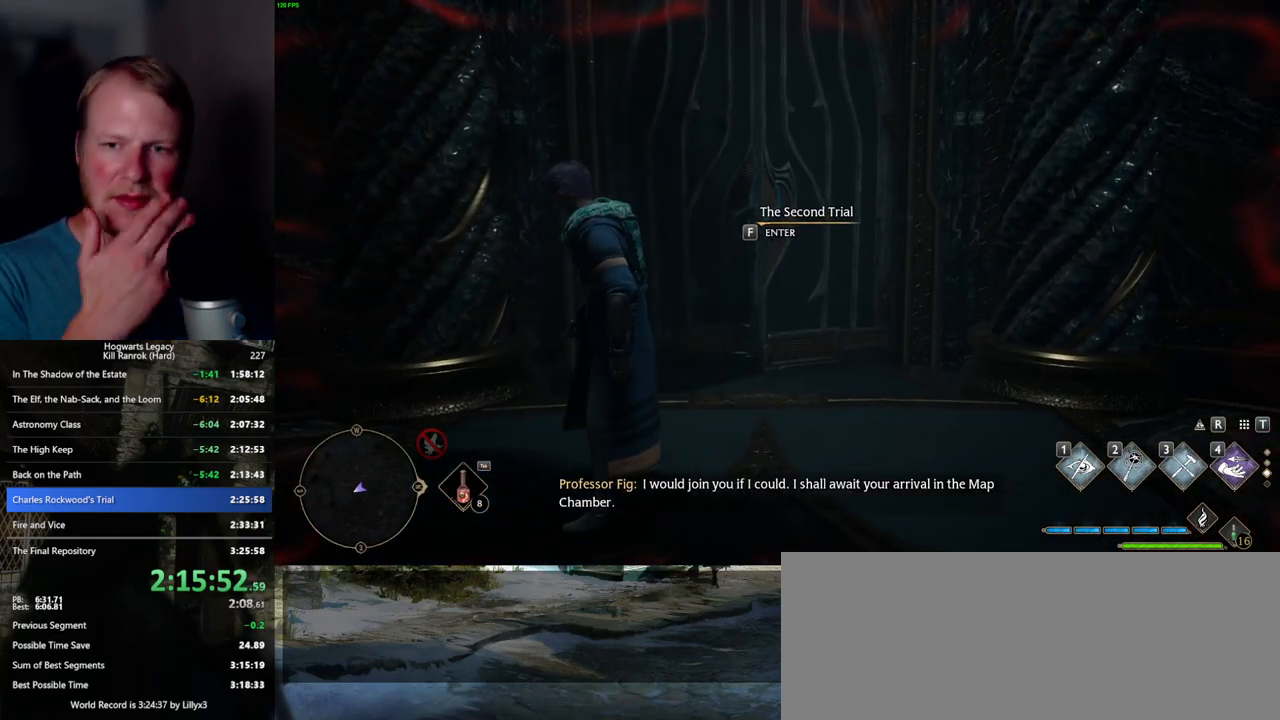
{"keys": ["f"], "mouse": [], "events": []}
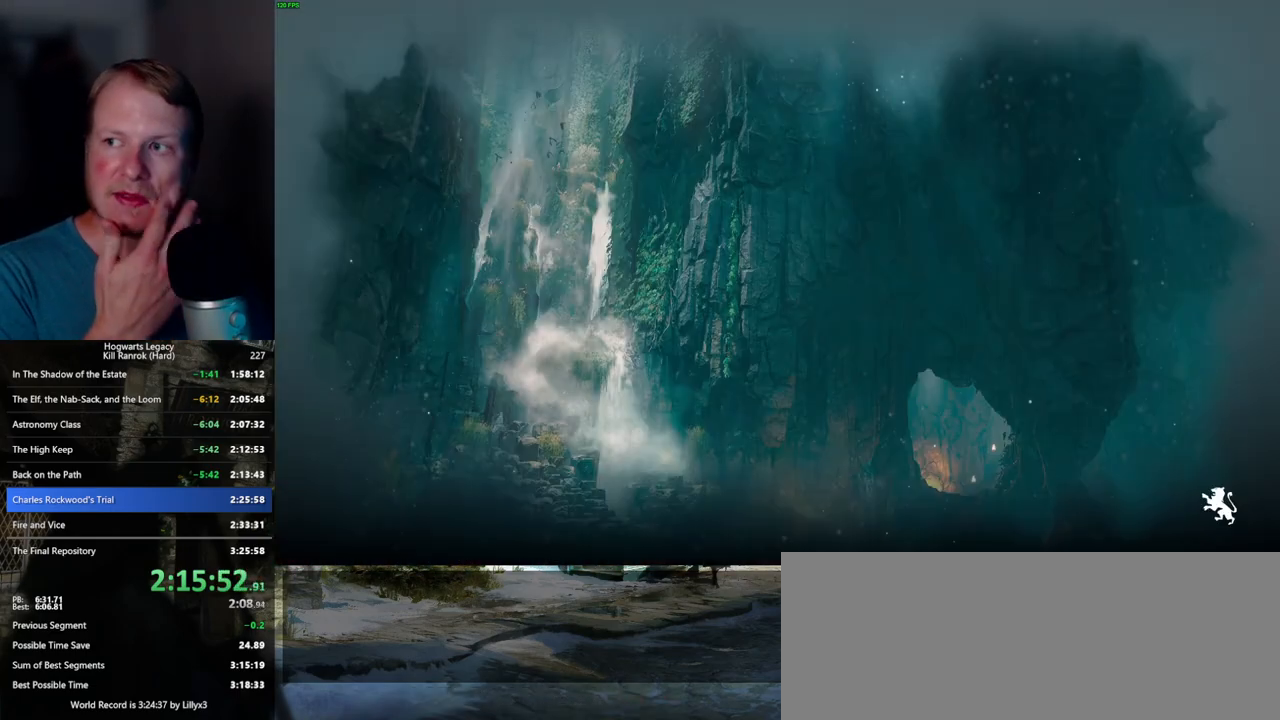
{"keys": [], "mouse": [], "events": [[383, "f", "up"]]}
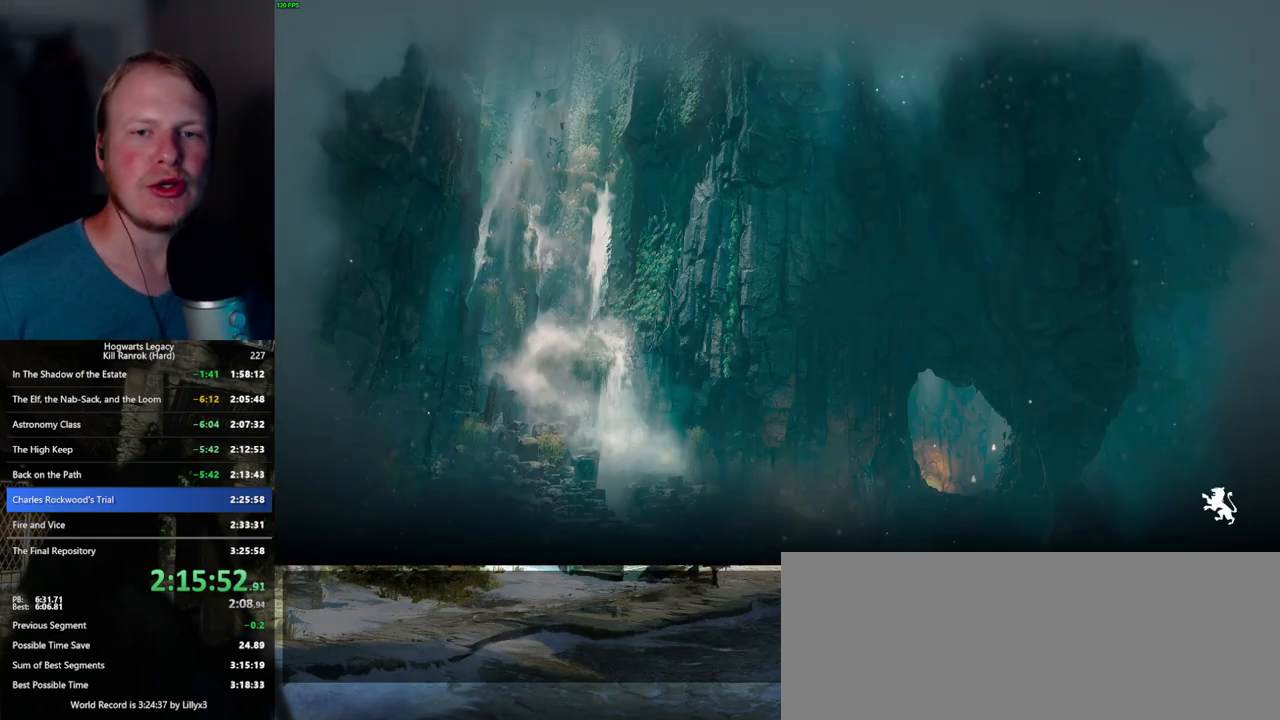
{"keys": [], "mouse": [], "events": []}
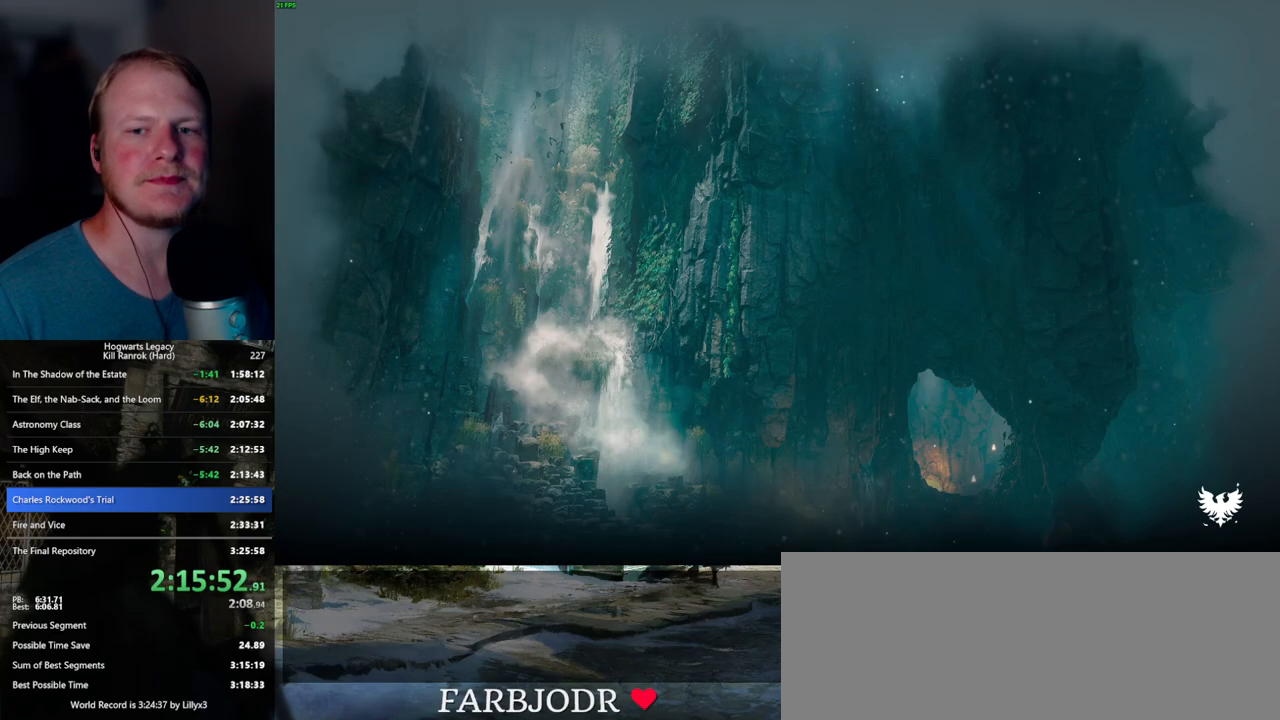
{"keys": [], "mouse": [], "events": []}
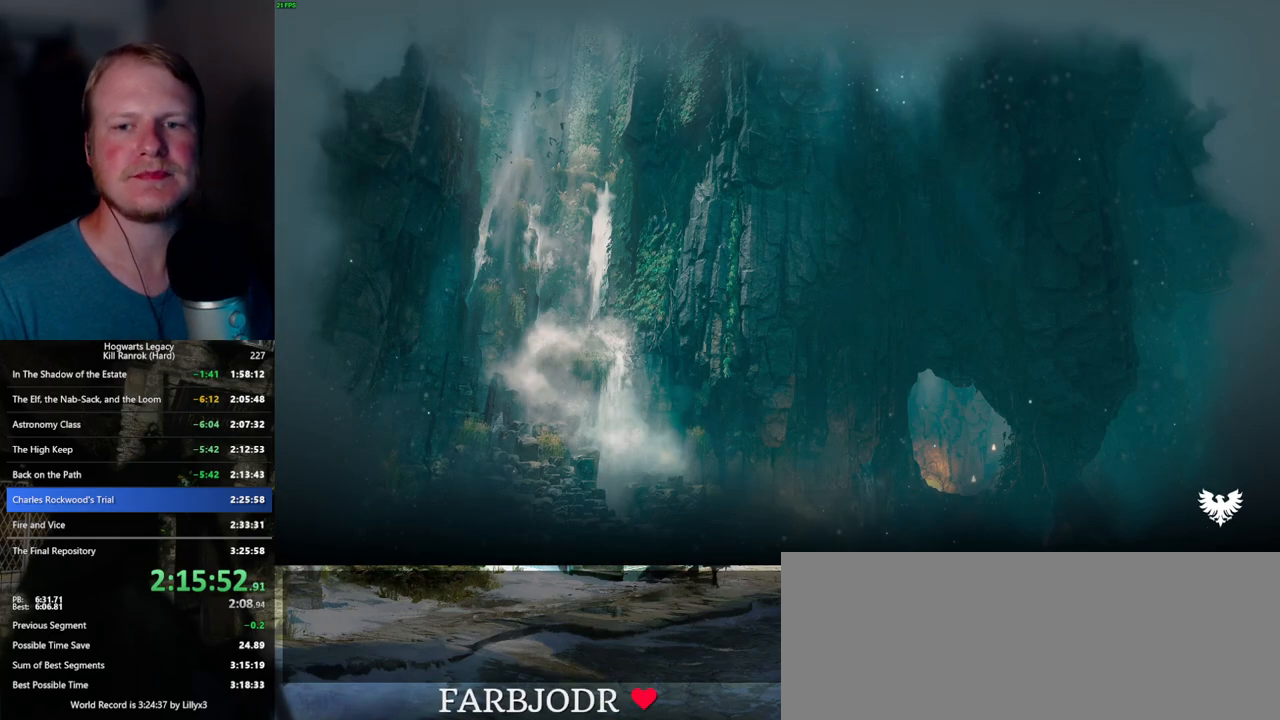
{"keys": [], "mouse": [], "events": []}
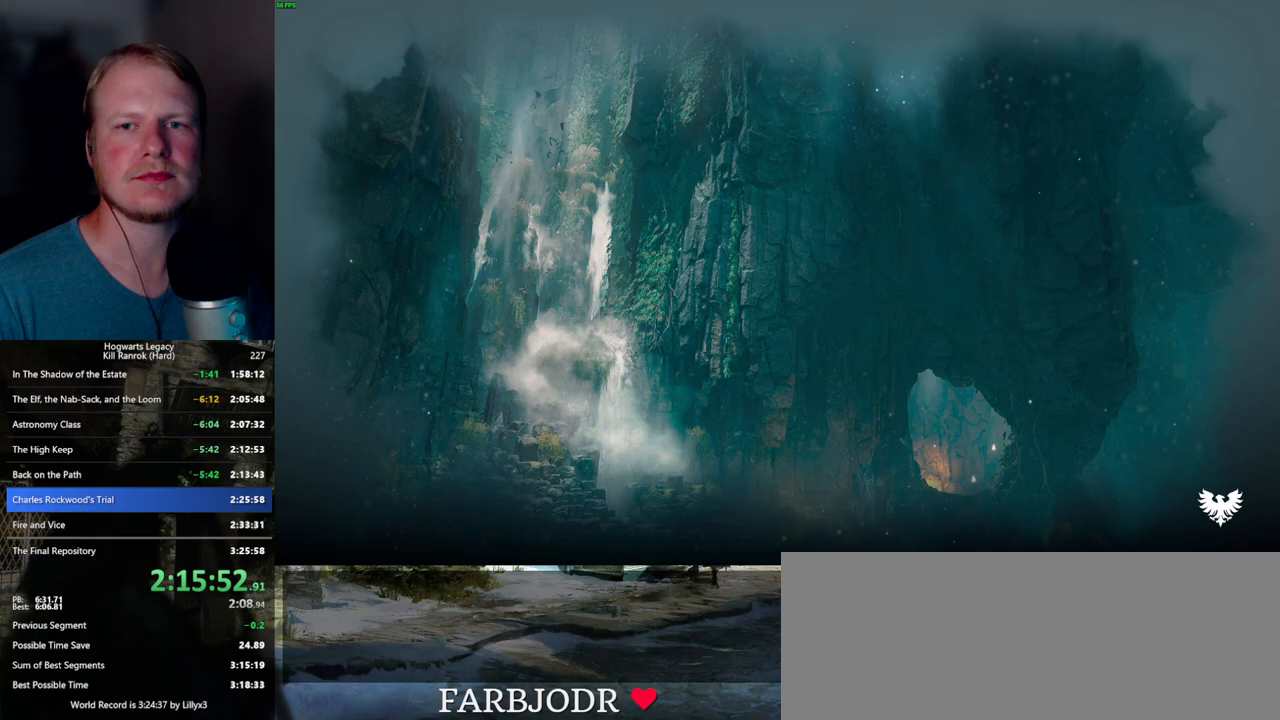
{"keys": [], "mouse": [], "events": []}
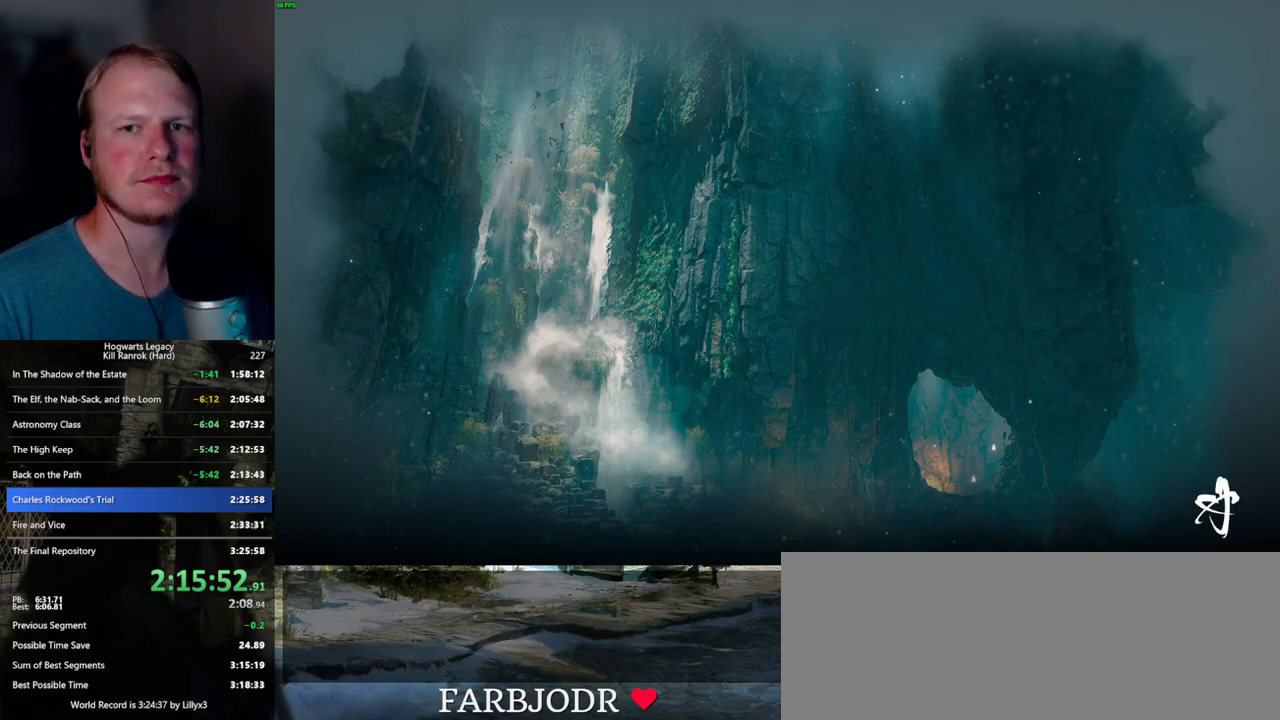
{"keys": [], "mouse": [], "events": []}
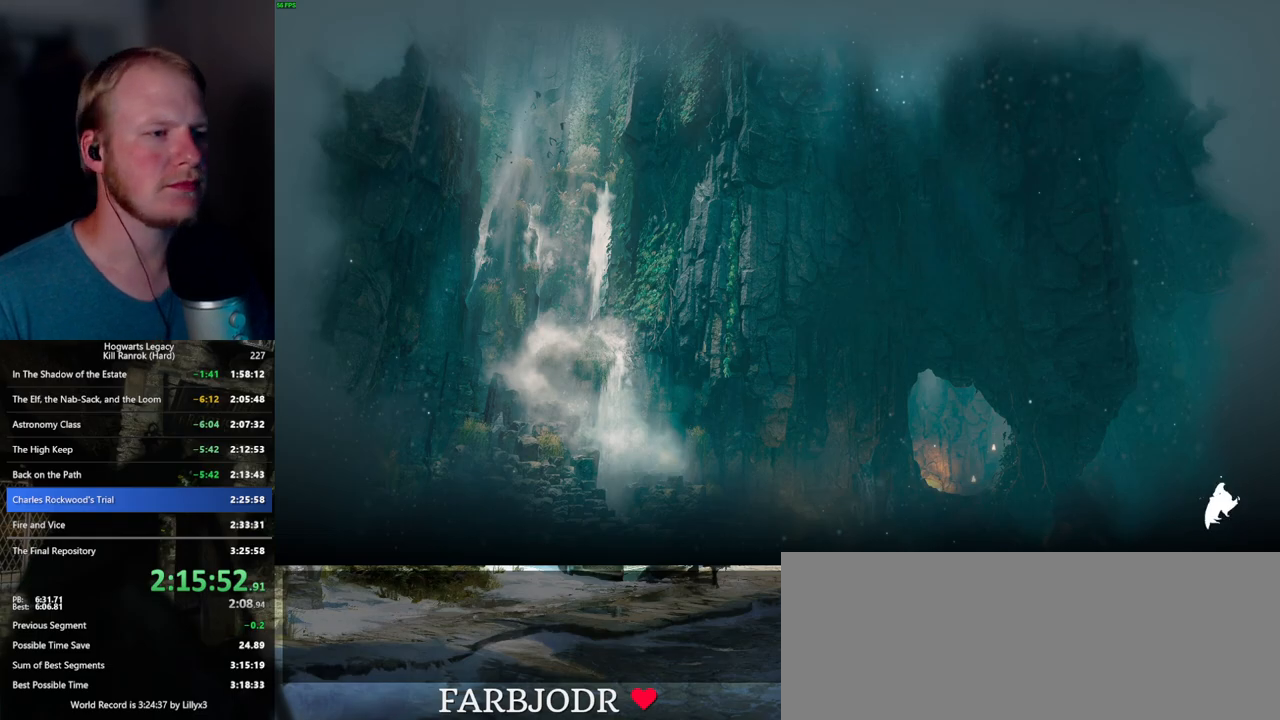
{"keys": [], "mouse": [], "events": []}
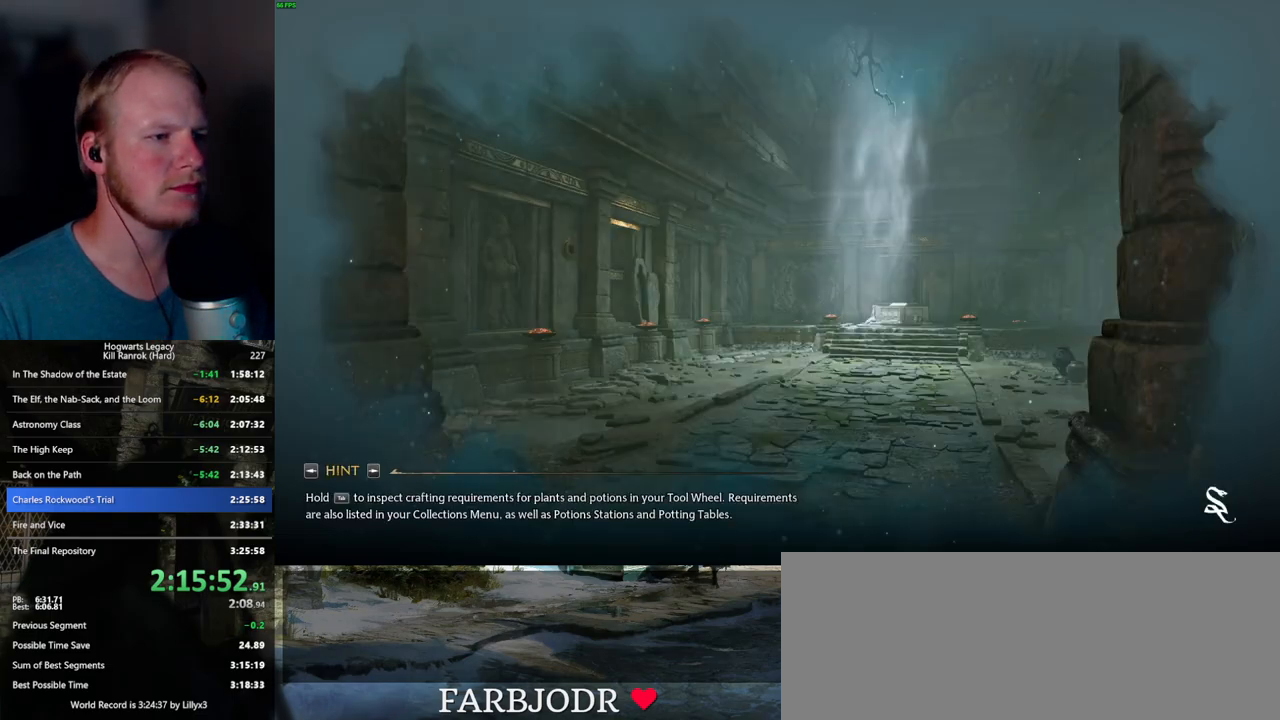
{"keys": [], "mouse": [], "events": []}
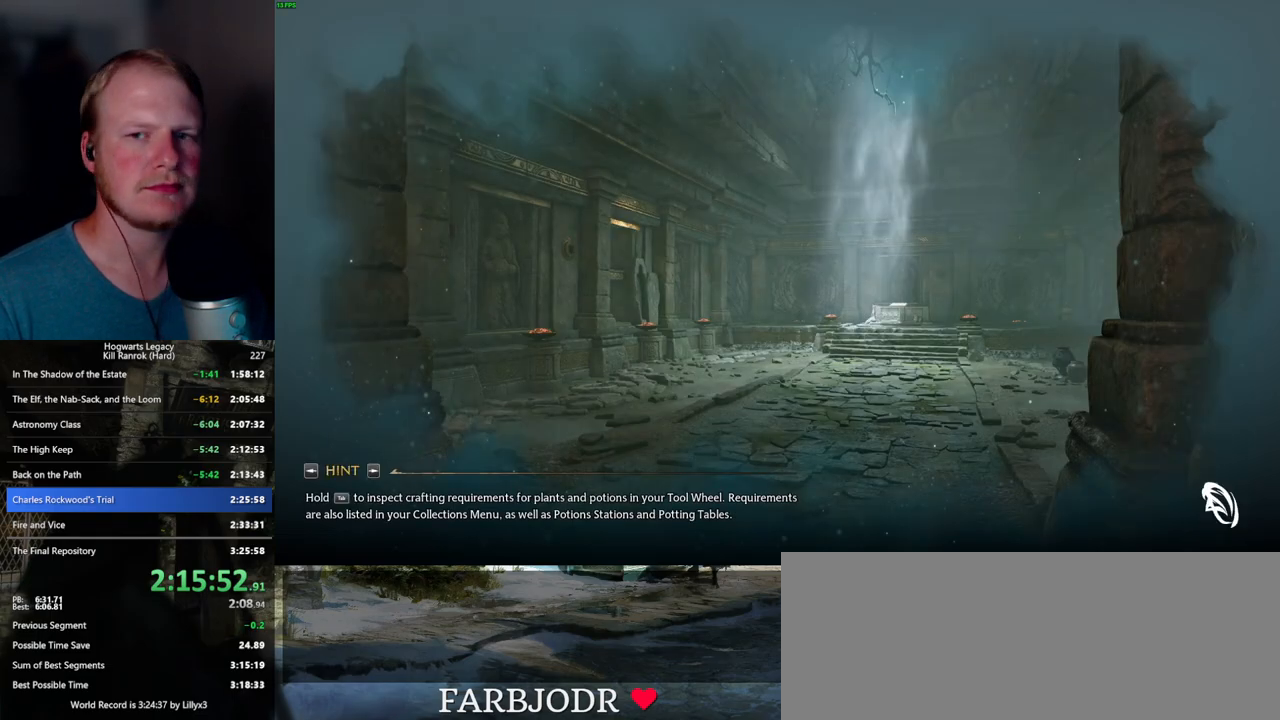
{"keys": [], "mouse": [], "events": []}
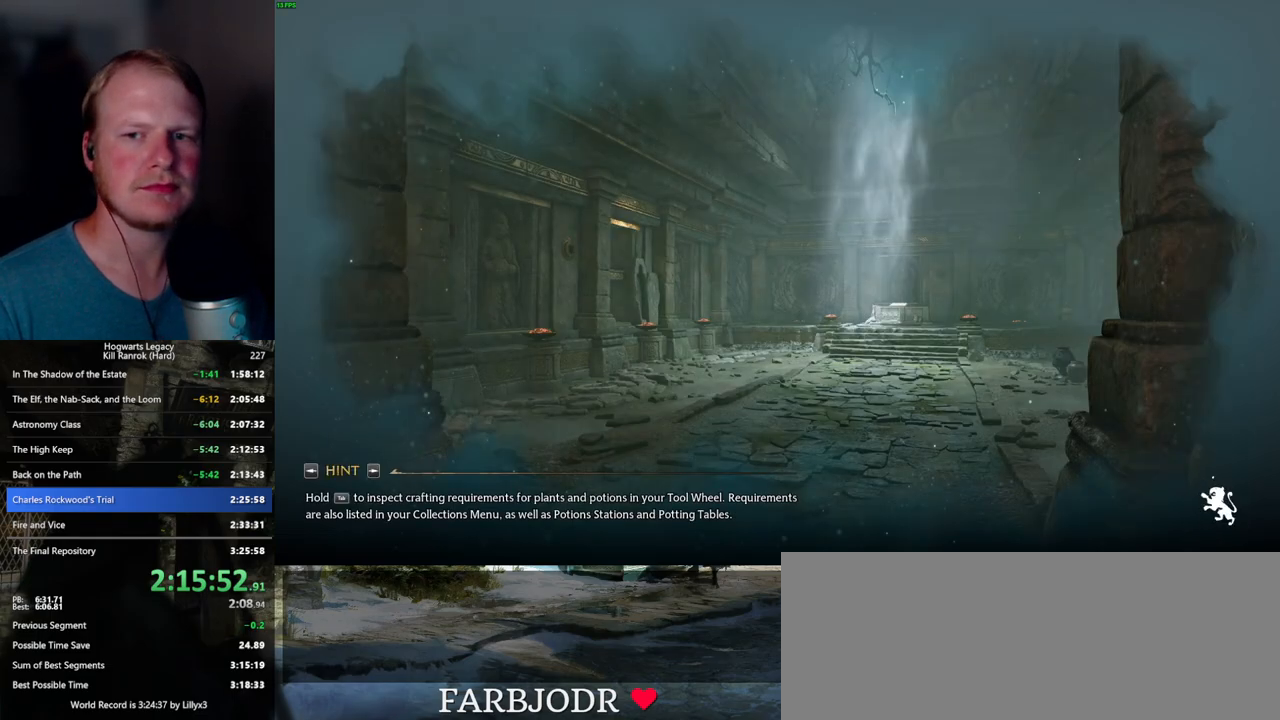
{"keys": [], "mouse": [], "events": []}
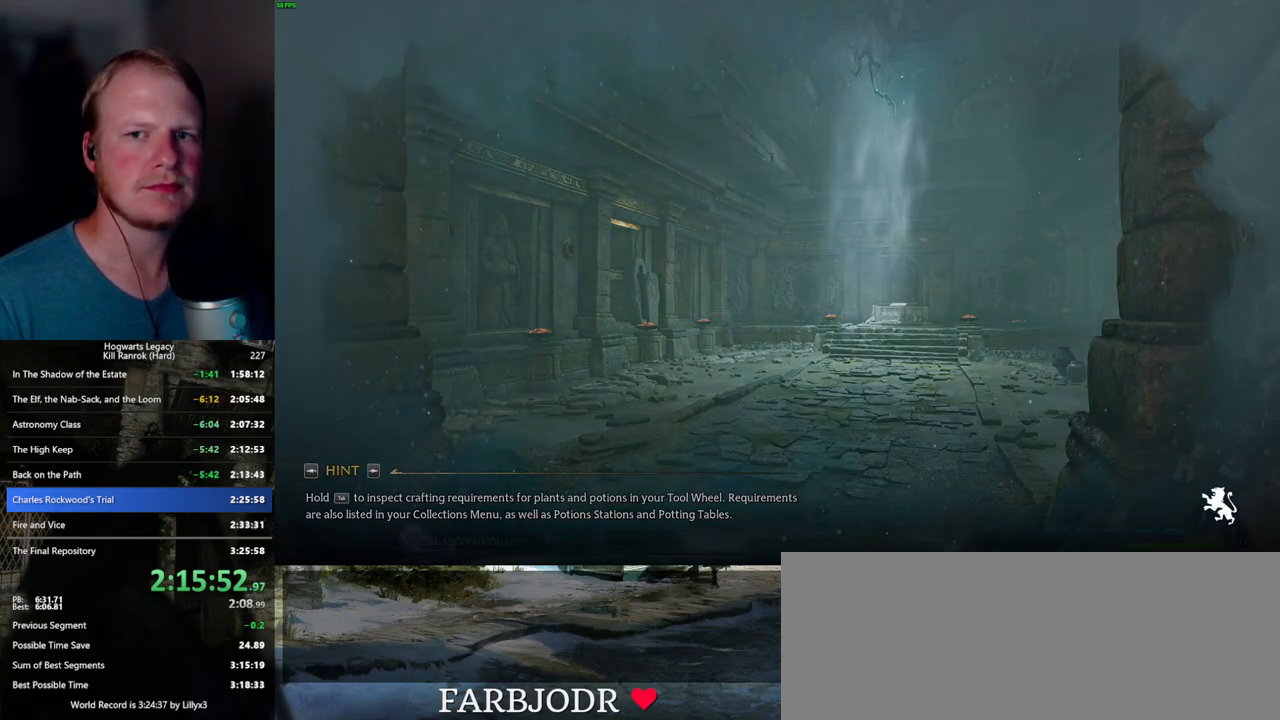
{"keys": ["w"], "mouse": [], "events": [[467, "w", "down"]]}
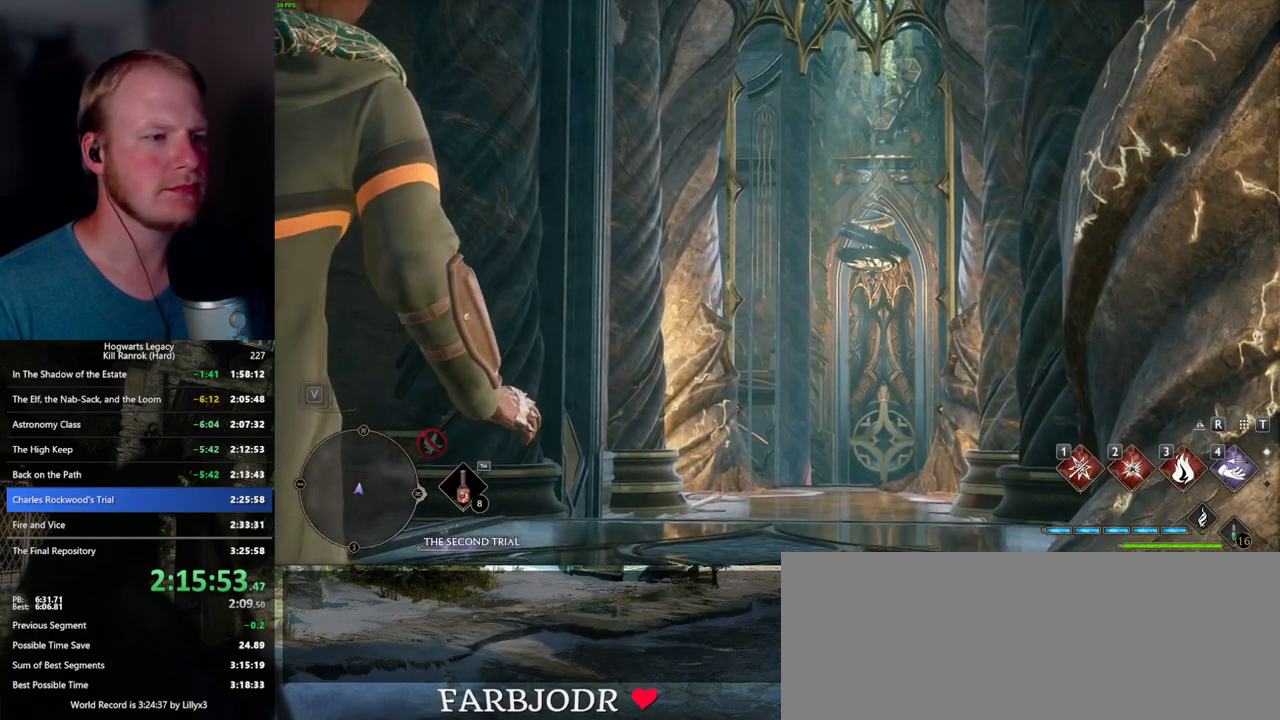
{"keys": ["w"], "mouse": [], "events": []}
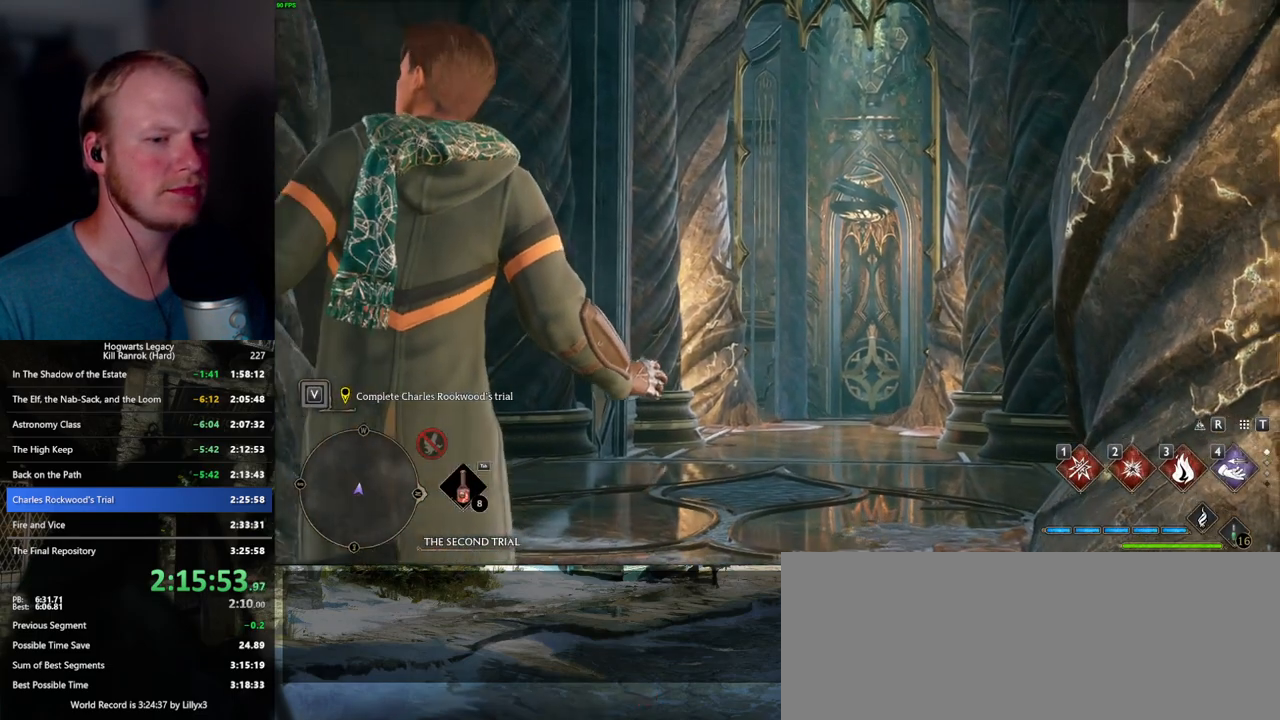
{"keys": ["w"], "mouse": [], "events": [[133, "mouse_wheel", "down"], [150, "mouse_wheel", "up"], [217, "mouse_wheel", "down"], [233, "mouse_wheel", "up"]]}
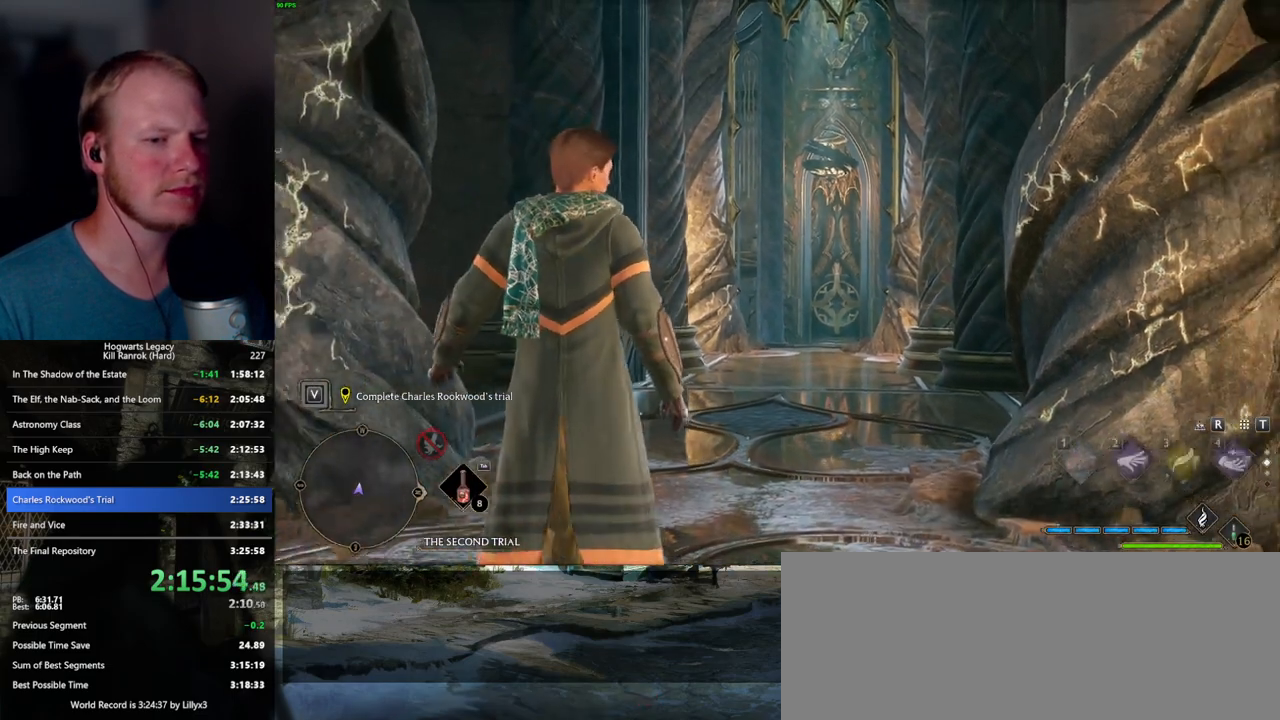
{"keys": ["w"], "mouse": [], "events": []}
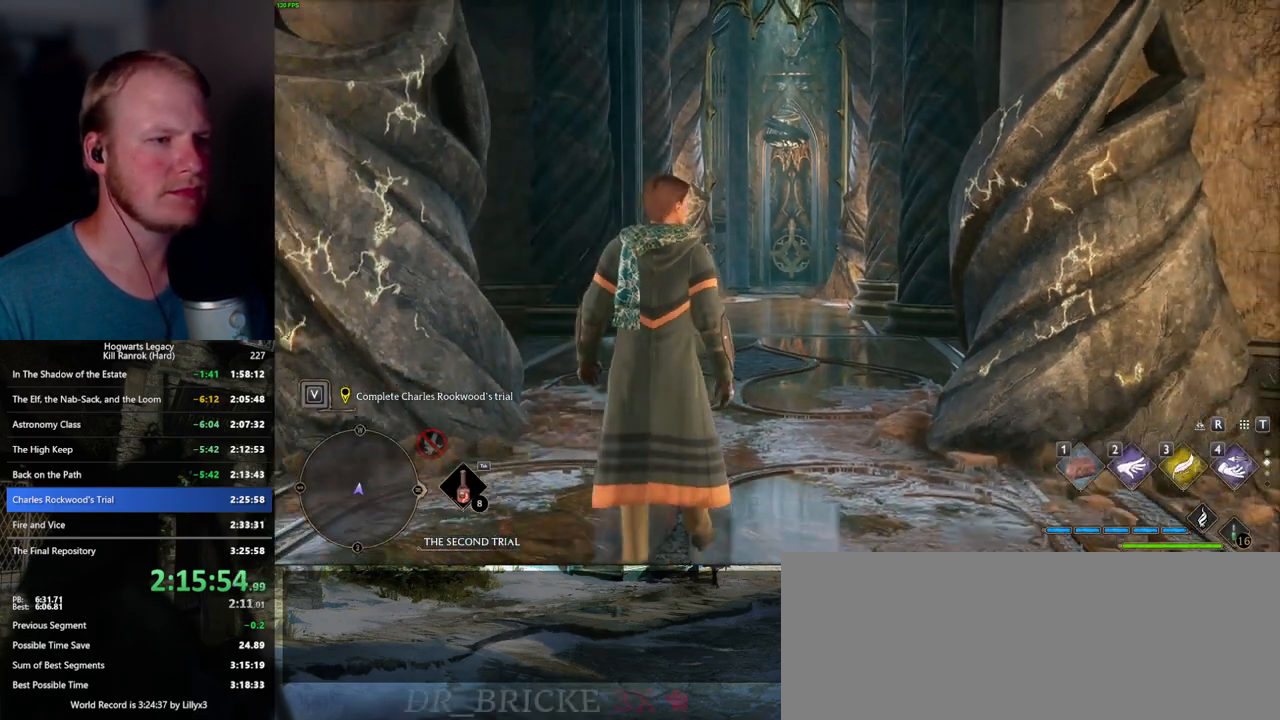
{"keys": ["space", "w"], "mouse": [], "events": [[283, "space", "down"]]}
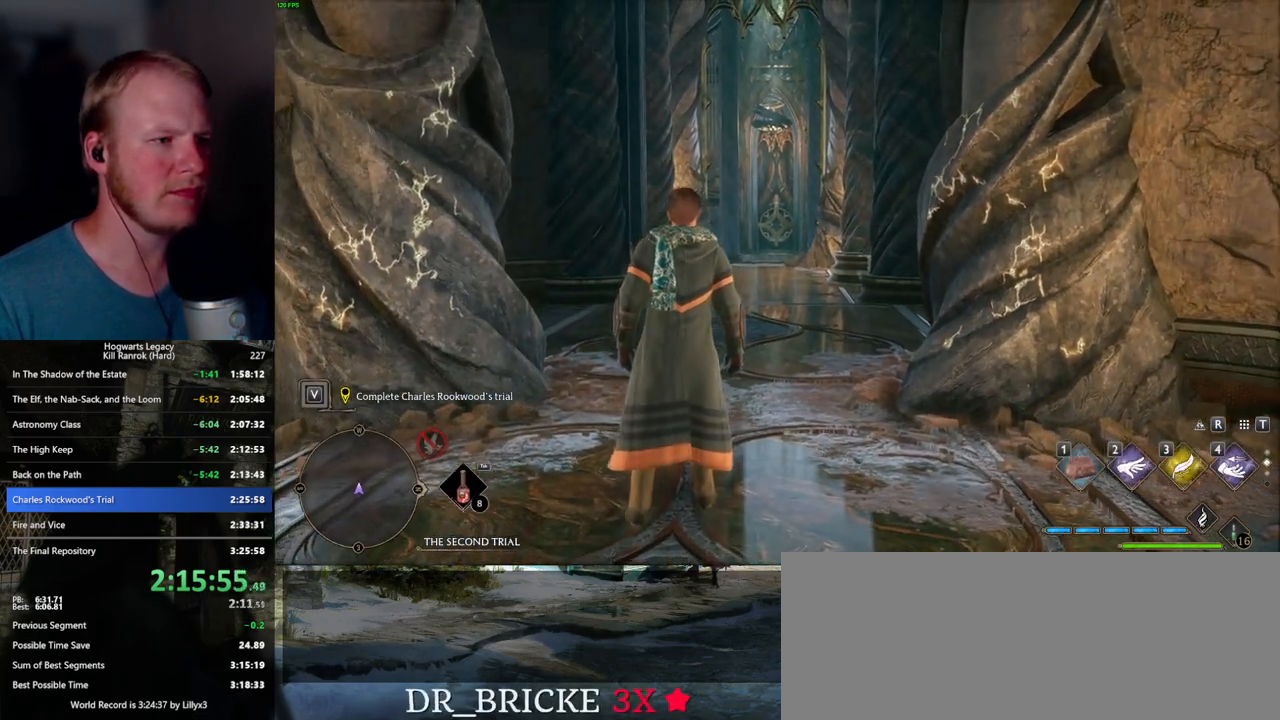
{"keys": ["space", "w"], "mouse": [], "events": []}
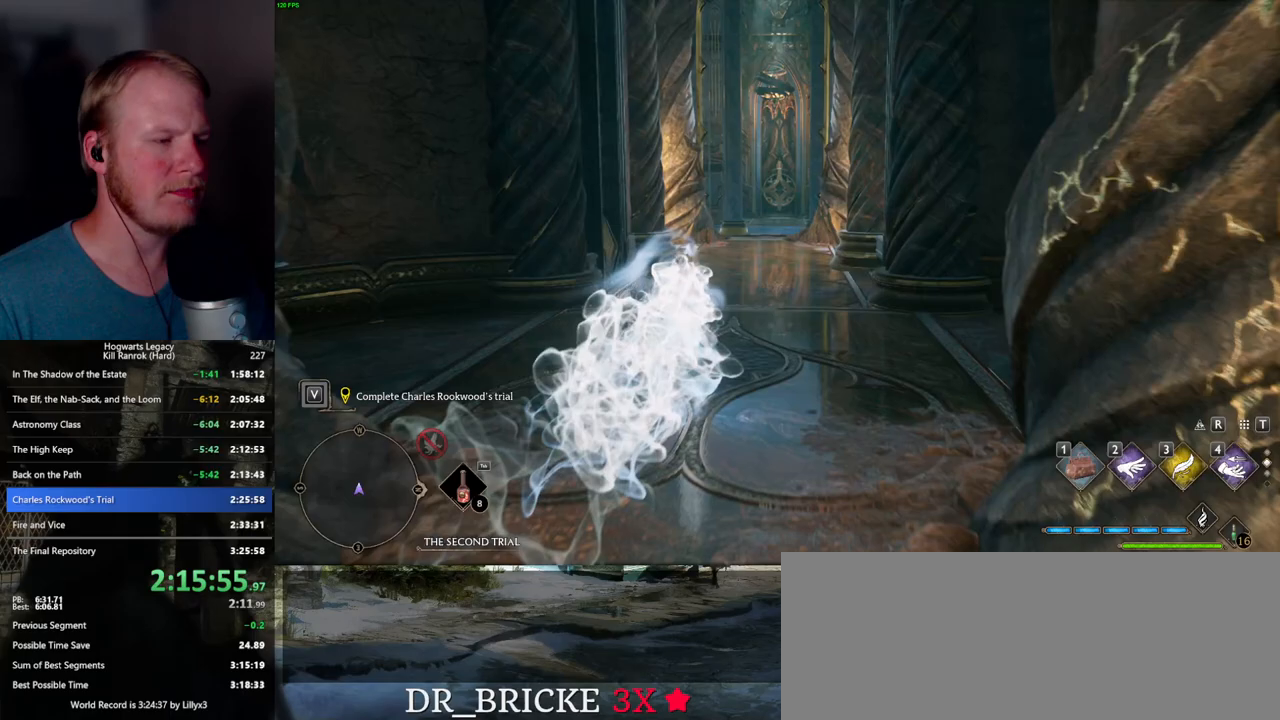
{"keys": ["w"], "mouse": [], "events": [[150, "space", "up"]]}
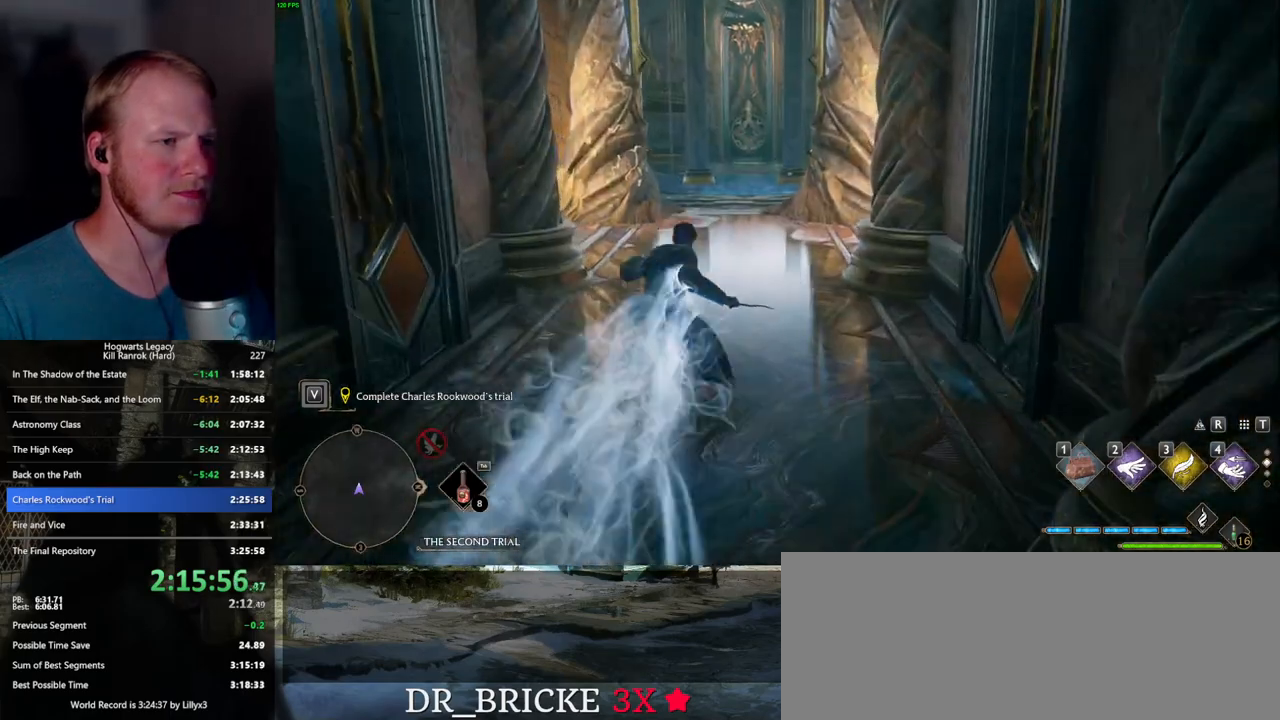
{"keys": ["space", "w"], "mouse": [], "events": [[17, "space", "down"]]}
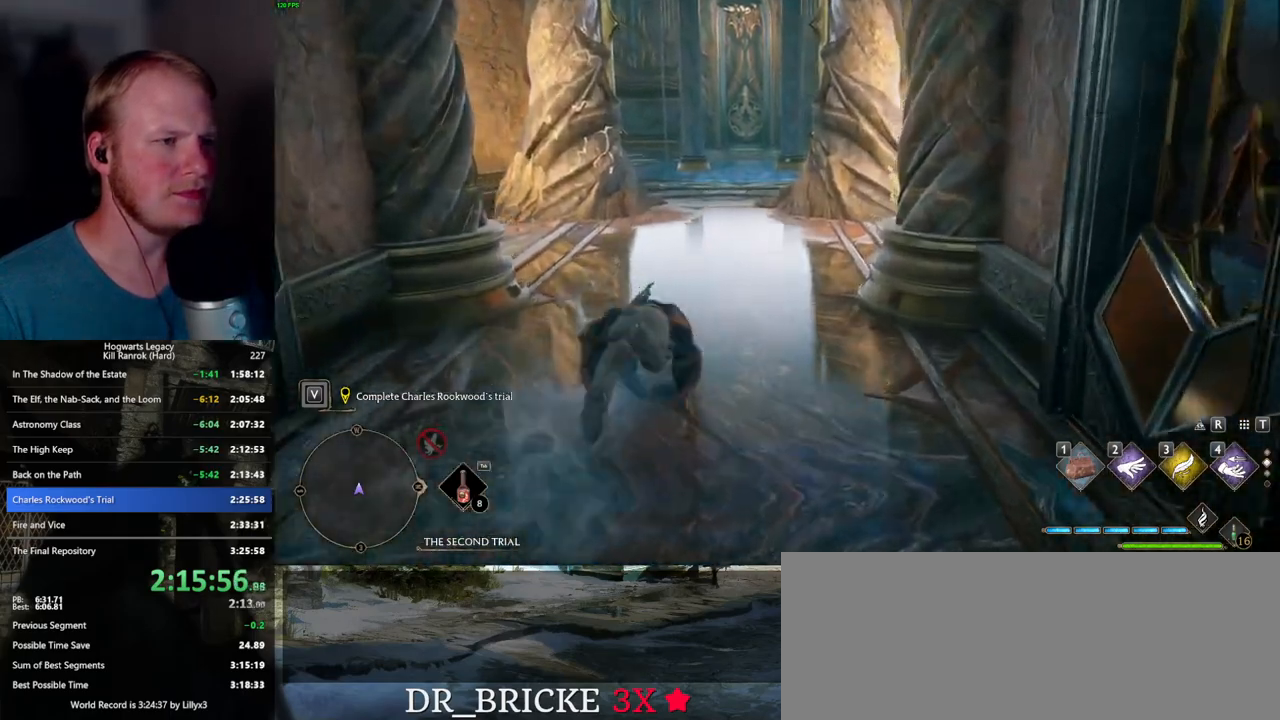
{"keys": ["w"], "mouse": [], "events": [[300, "space", "up"]]}
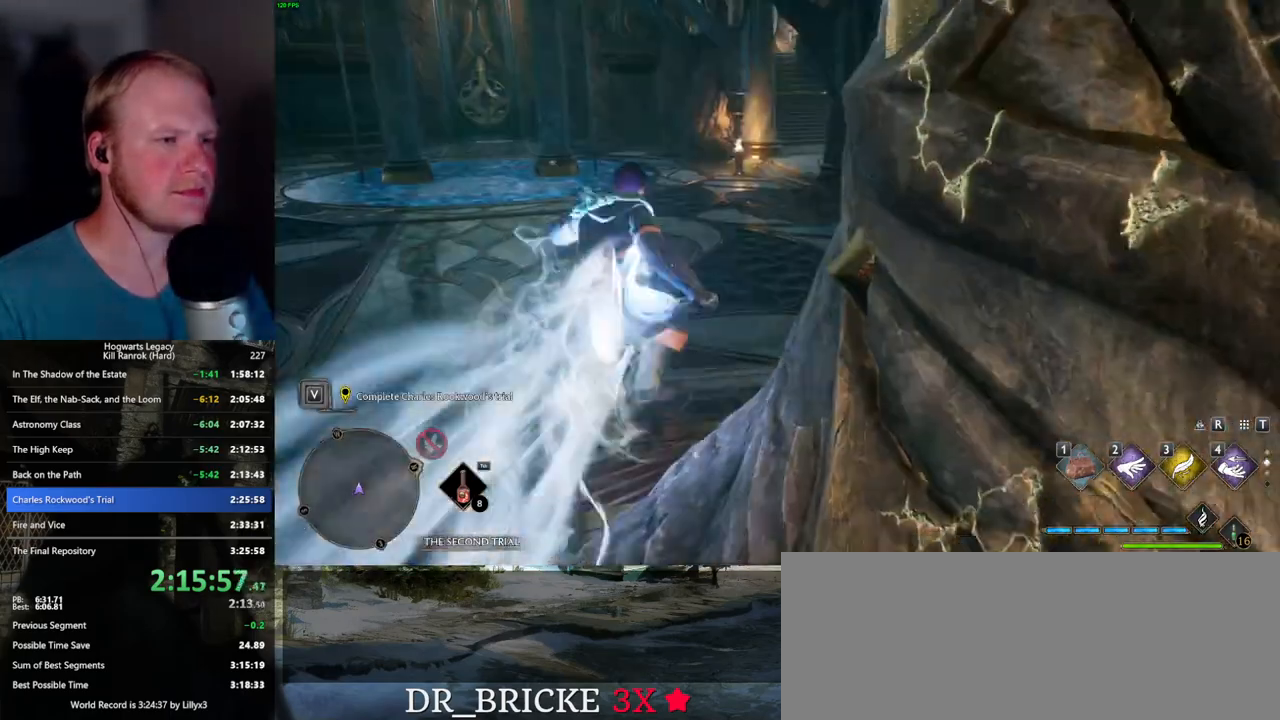
{"keys": ["space", "w"], "mouse": [], "events": [[183, "space", "down"]]}
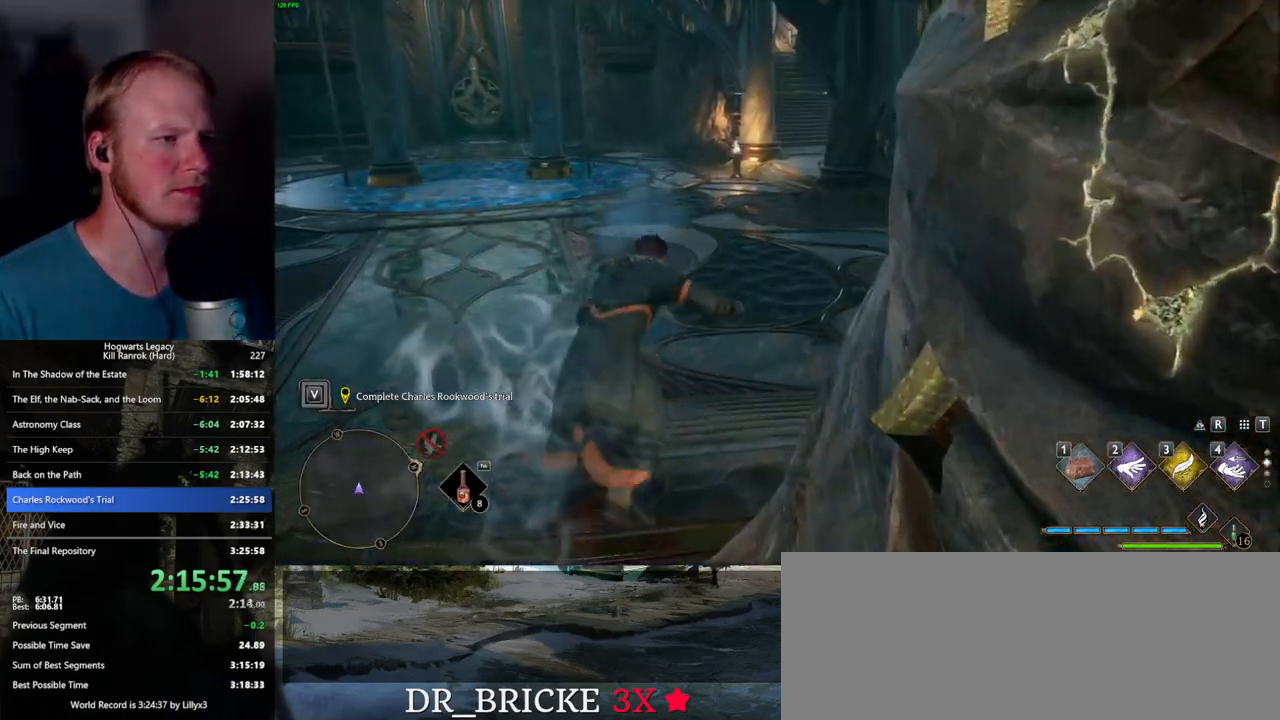
{"keys": ["w"], "mouse": [], "events": [[450, "space", "up"]]}
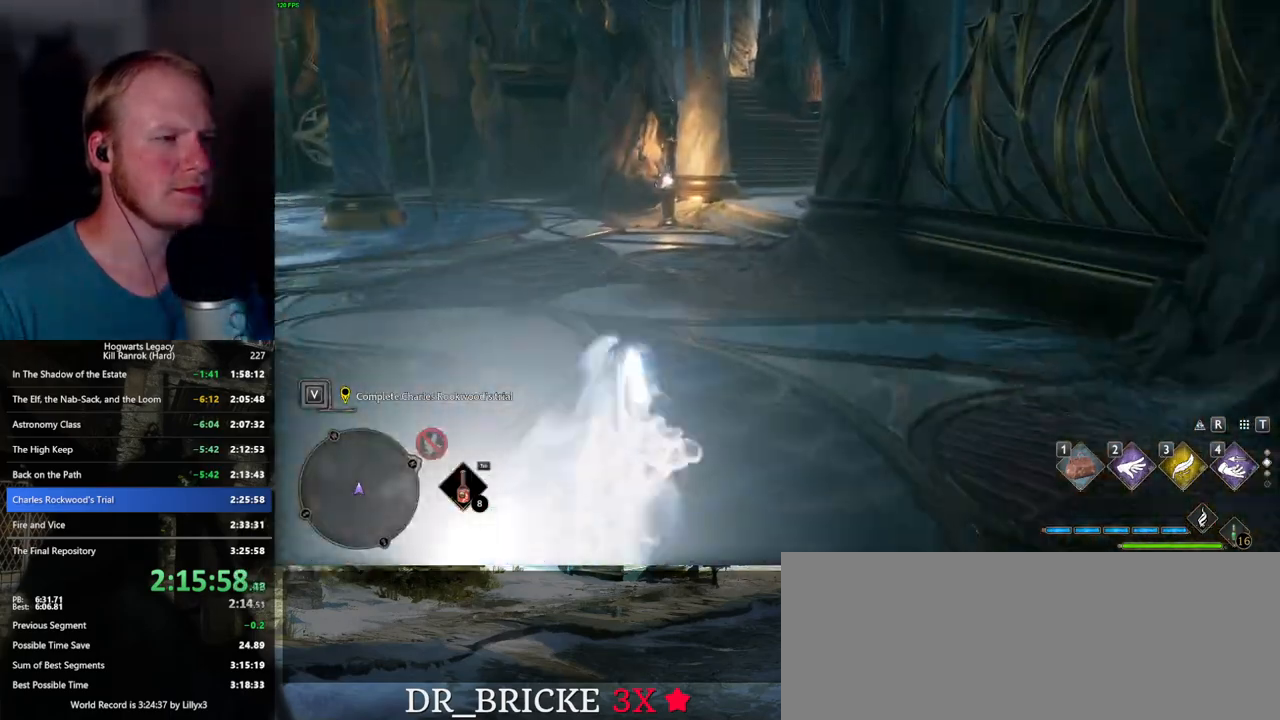
{"keys": ["space", "w"], "mouse": [], "events": [[250, "space", "down"]]}
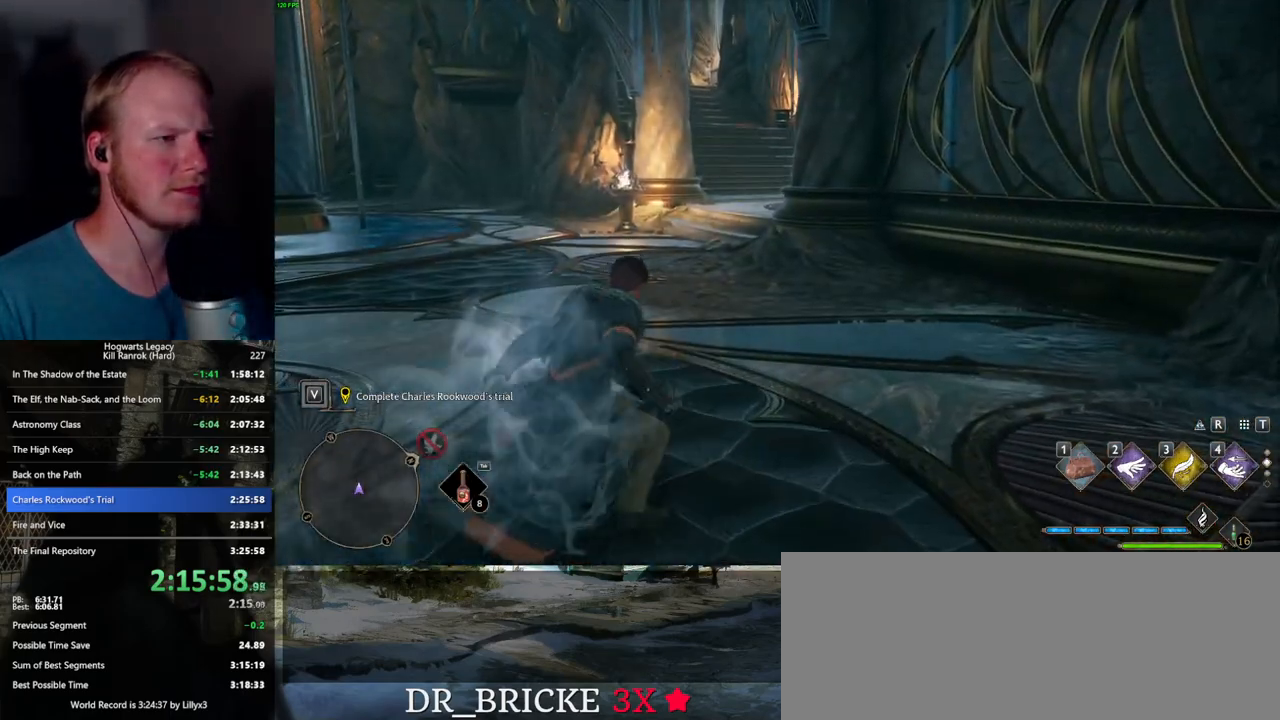
{"keys": ["space", "w"], "mouse": [], "events": []}
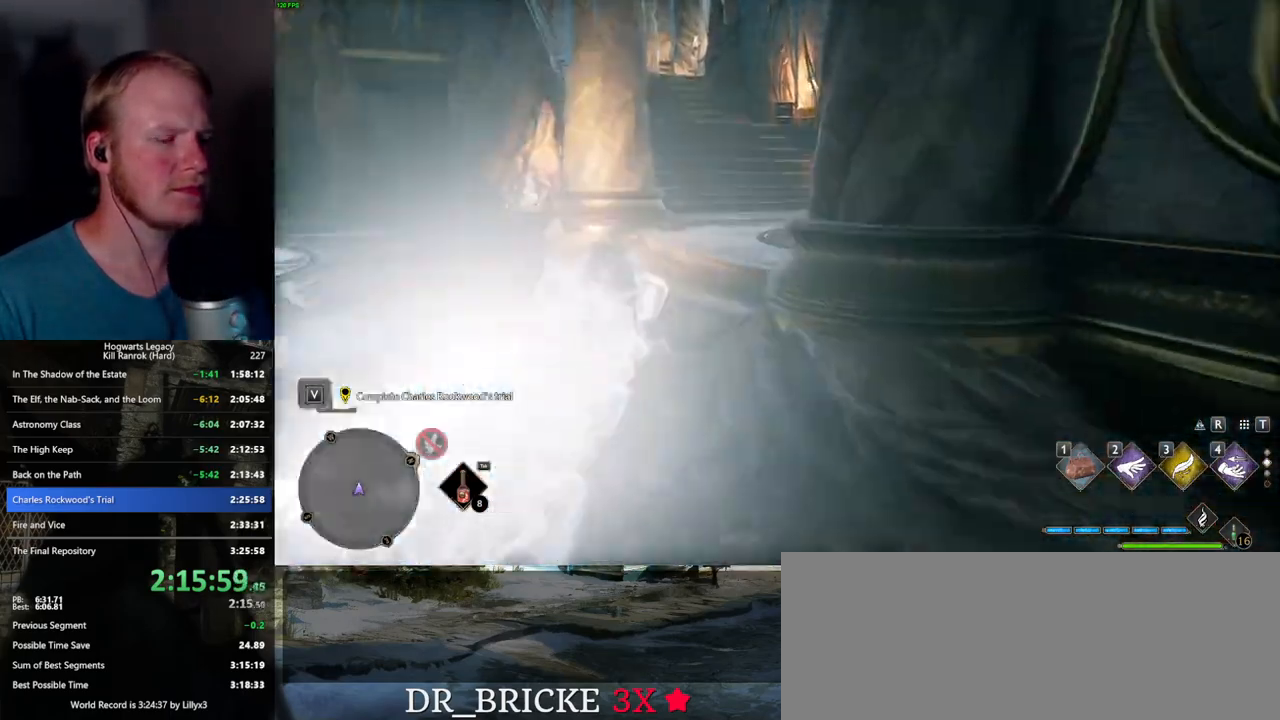
{"keys": ["space", "w"], "mouse": [], "events": [[100, "space", "up"], [383, "space", "down"]]}
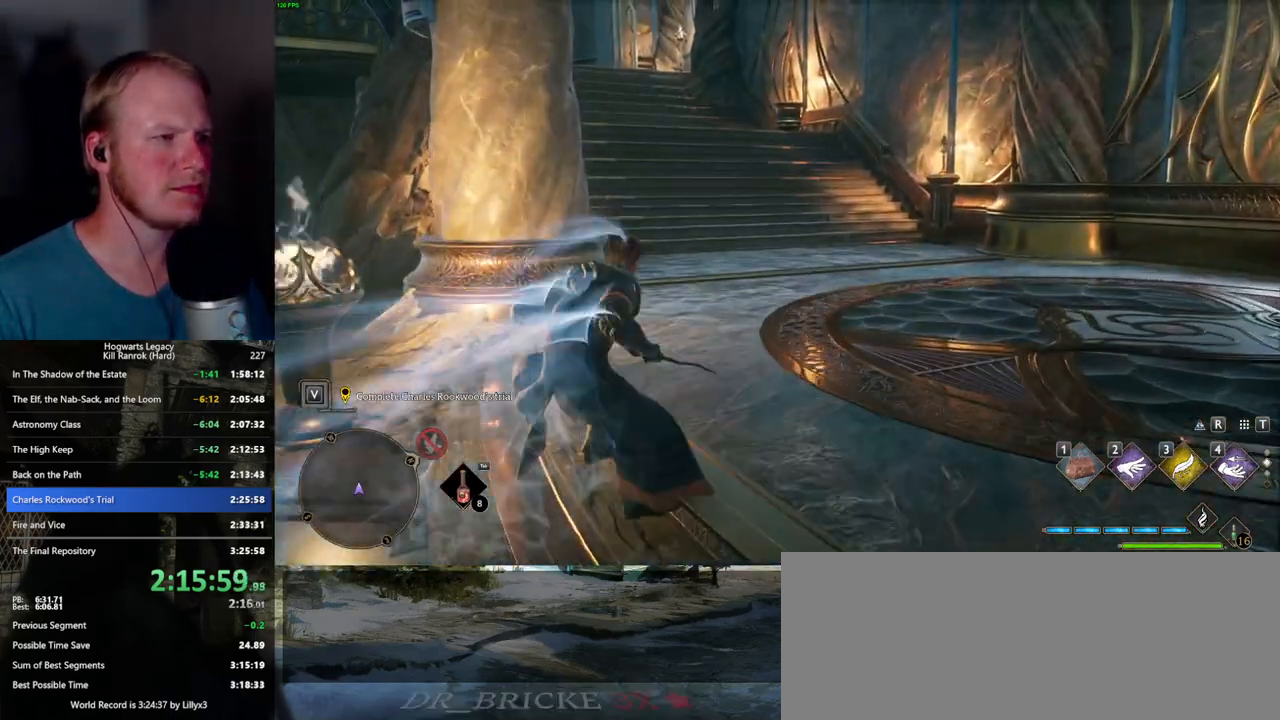
{"keys": ["space", "w"], "mouse": [], "events": []}